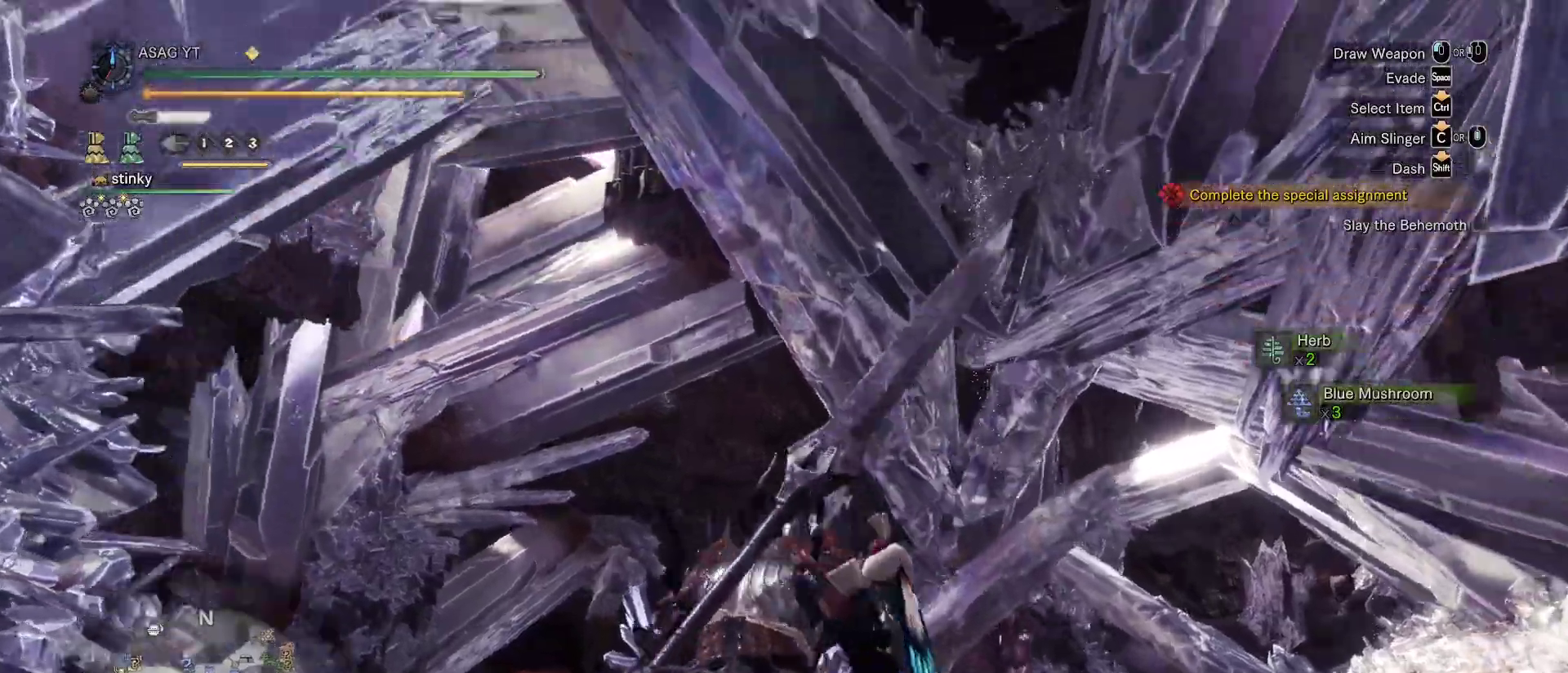
Gameplay with keyboard and mouse; each line is a JSON object with the keys and mouse buttons held at the frame after it. "events" lists presses ("down") and releases ("up") of "1", "2", "3", "4", "5", "a", "alt", "c", "caps_lock", "ctrl", "d", "e", "f", "g", "q", "r", "s", "shift", "space", "t", "tab", "v", "w", "x", "z", "mouse_left", "mouse_wheel" and "mouse_right" between this image and that frame as [ms after this image, input, new state], when the widget could be followed in between. "mouse_left", "mouse_wheel", "mouse_right" = the "left", "wheel", "right" buttons of the "mouse" list. No other keys are recorded. "wheel" means that the mouse wheel is clicked or scrolled. Not read: mouse_move.
{"keys": ["d", "shift", "w"], "mouse": [], "events": [[100, "d", "down"]]}
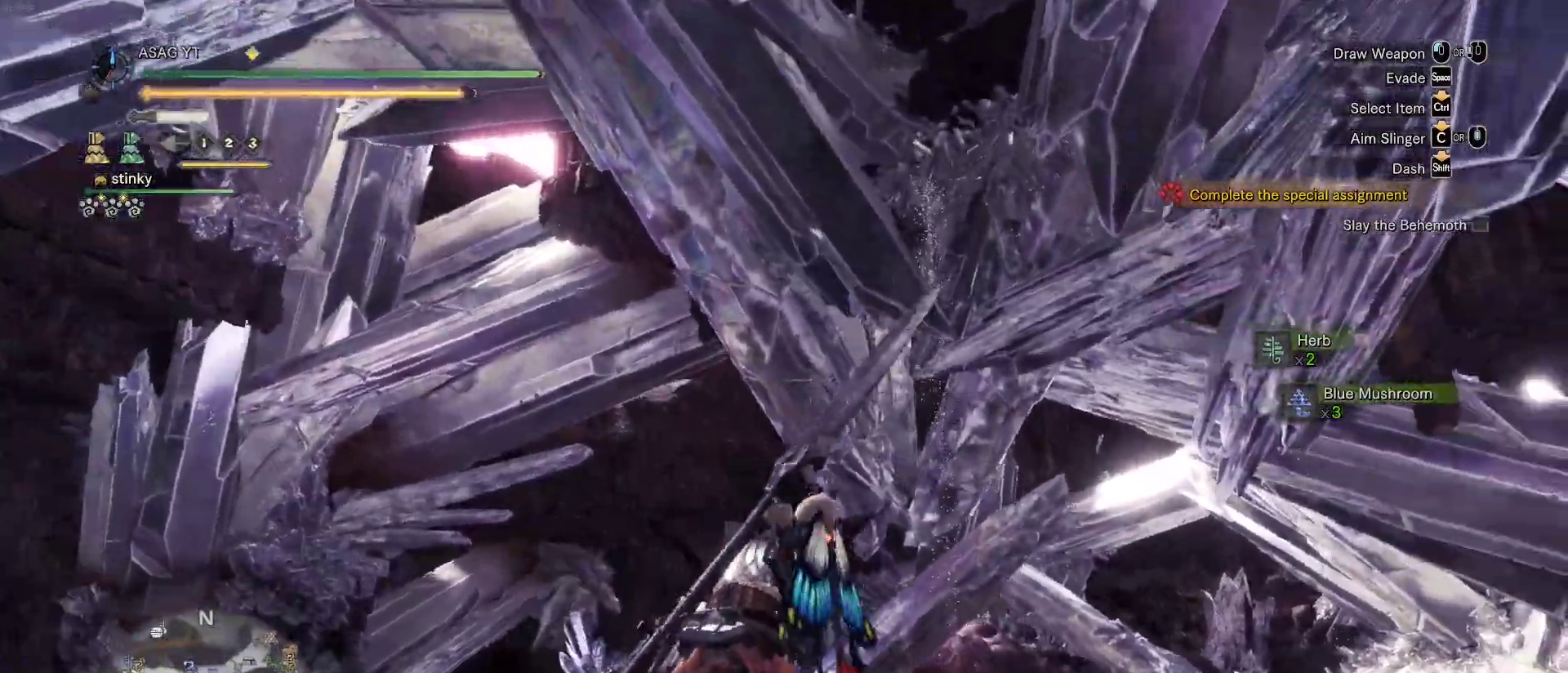
{"keys": ["shift", "w"], "mouse": [], "events": [[433, "d", "up"]]}
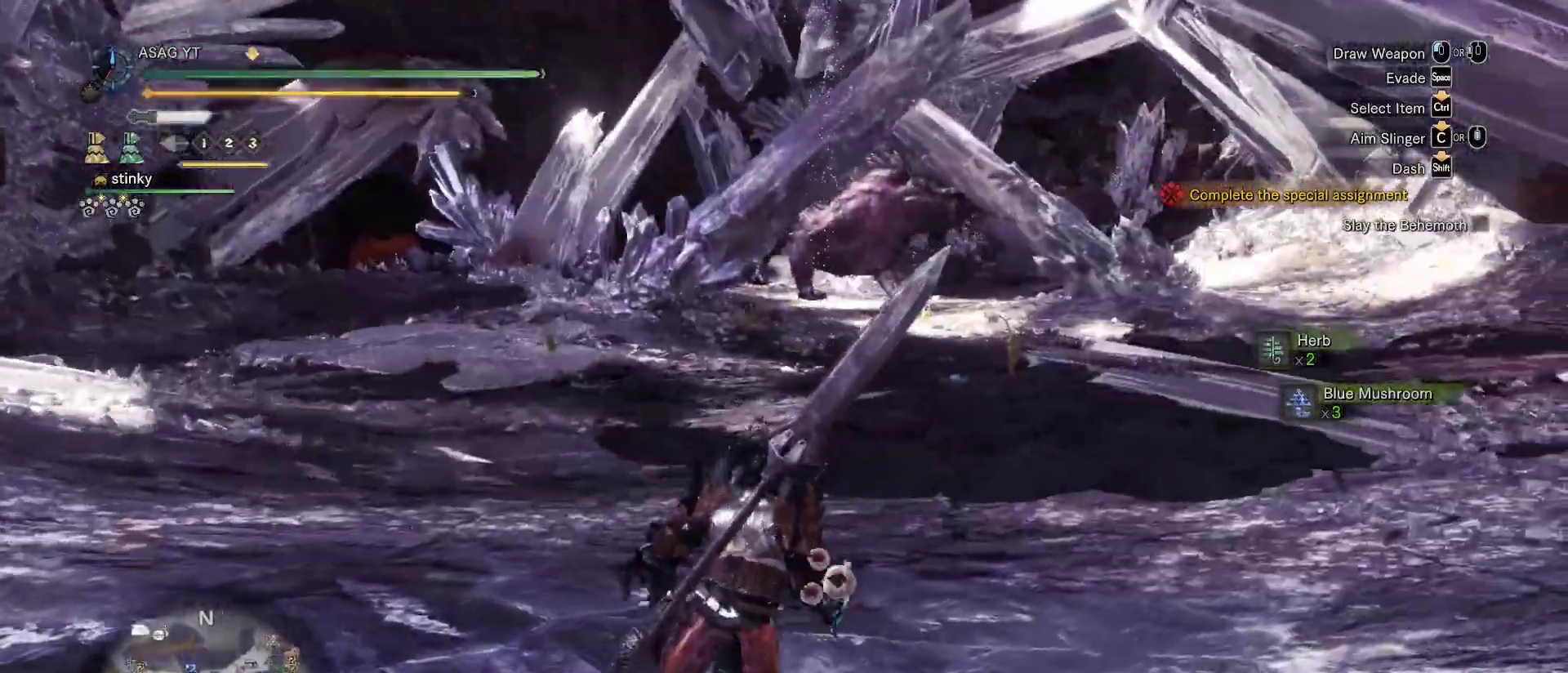
{"keys": ["shift", "w"], "mouse": [], "events": []}
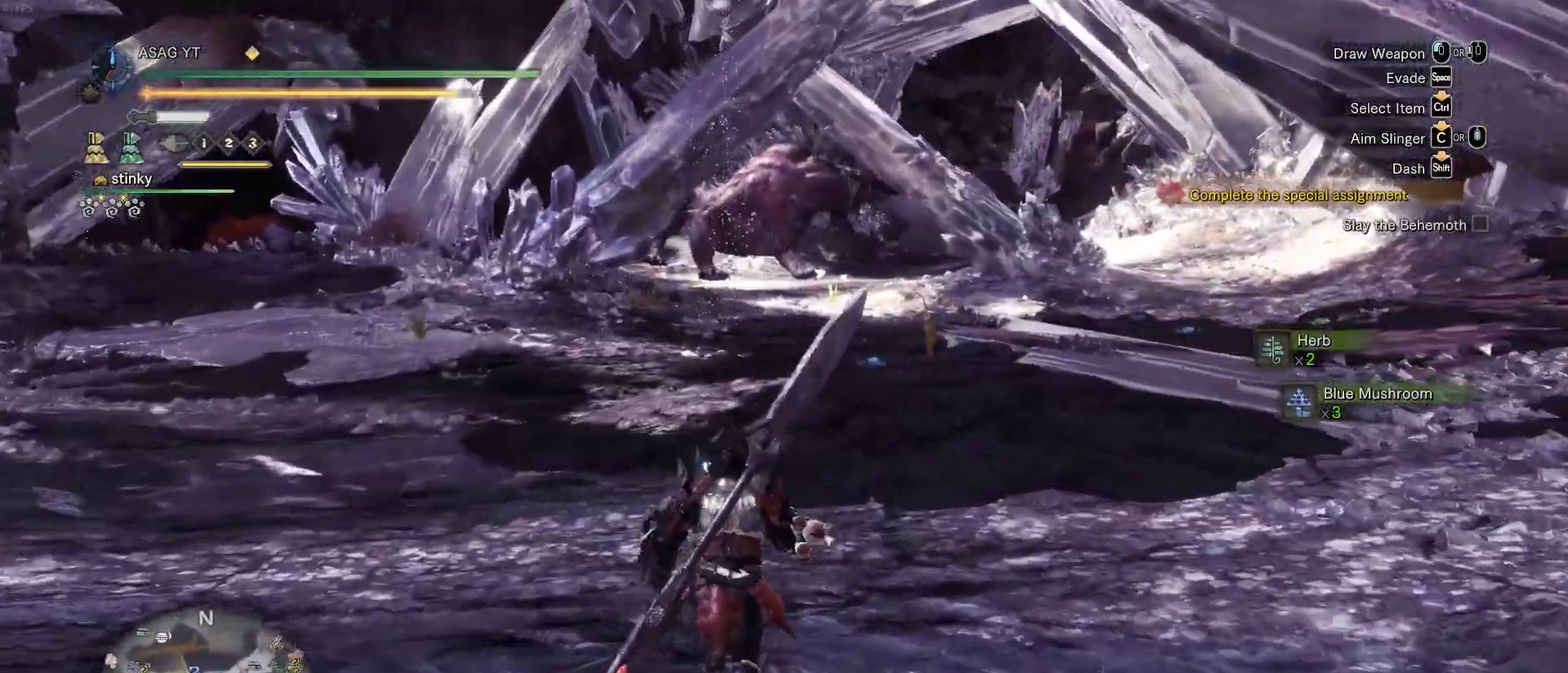
{"keys": ["d", "shift", "w"], "mouse": [], "events": [[383, "d", "down"]]}
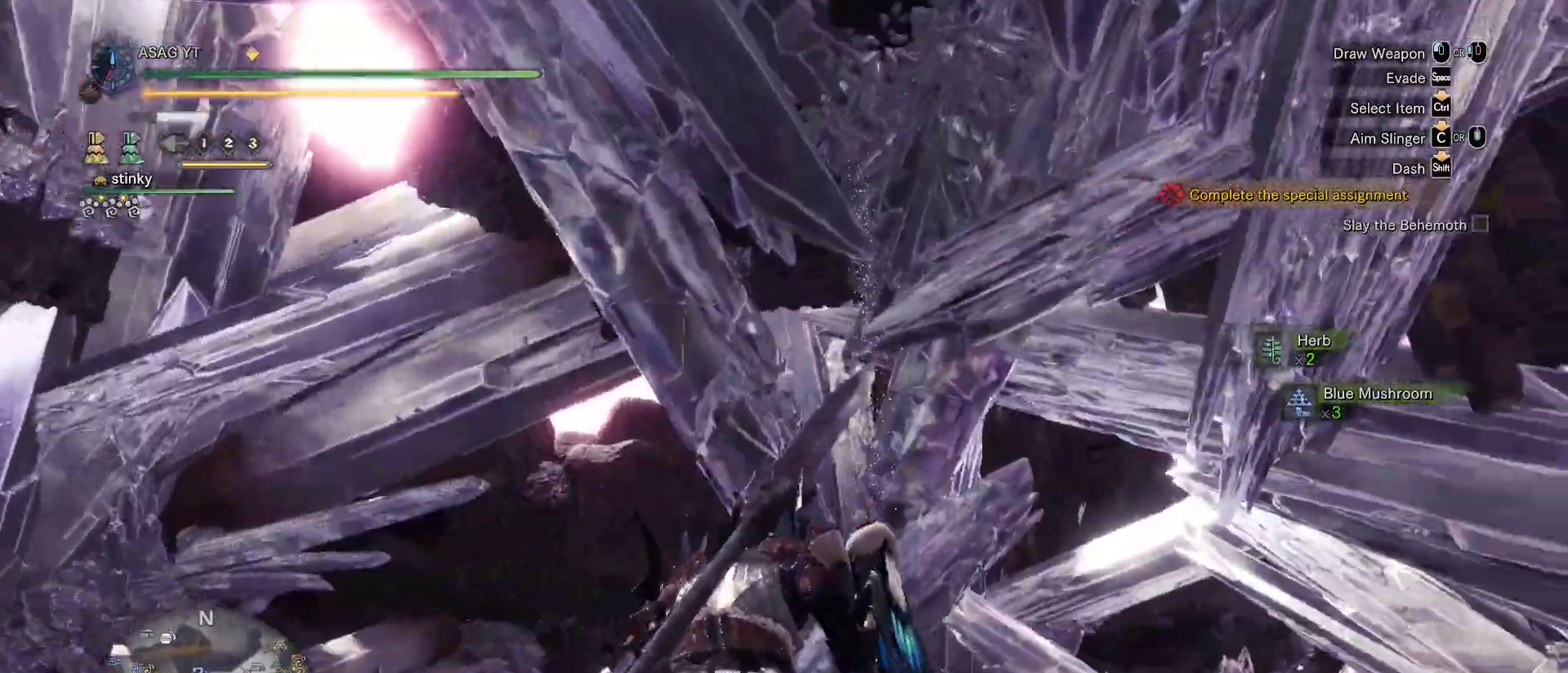
{"keys": ["shift", "w"], "mouse": [], "events": [[350, "d", "up"]]}
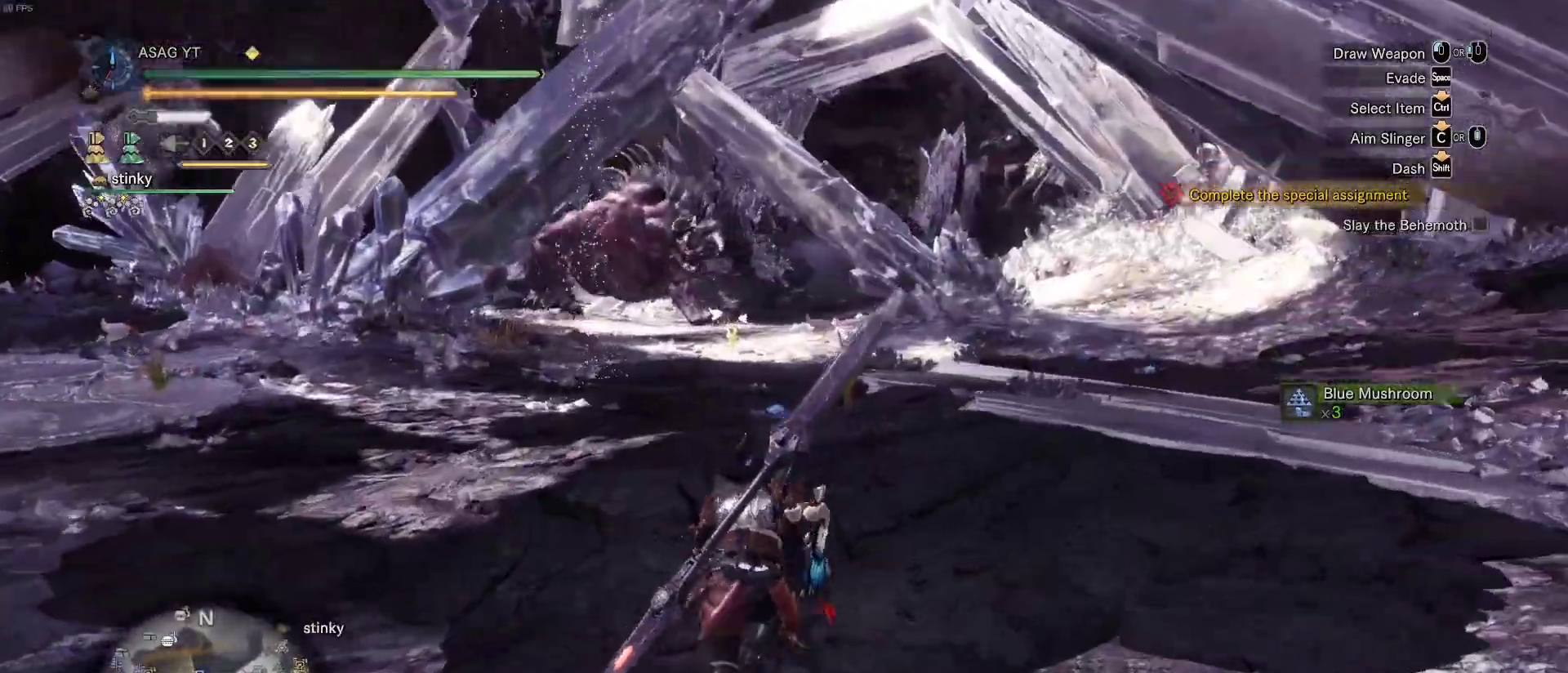
{"keys": ["shift", "w"], "mouse": [], "events": []}
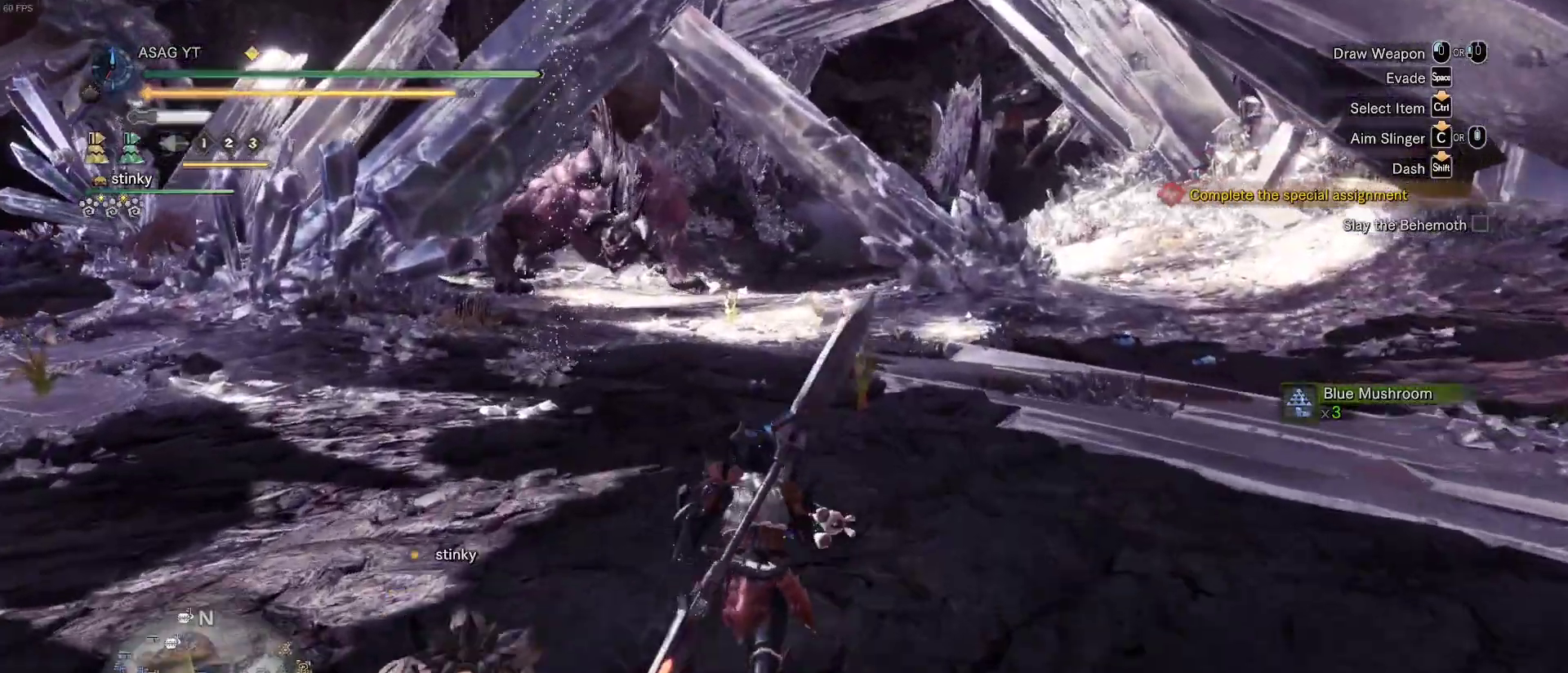
{"keys": ["shift", "w"], "mouse": [], "events": [[333, "a", "down"], [467, "a", "up"]]}
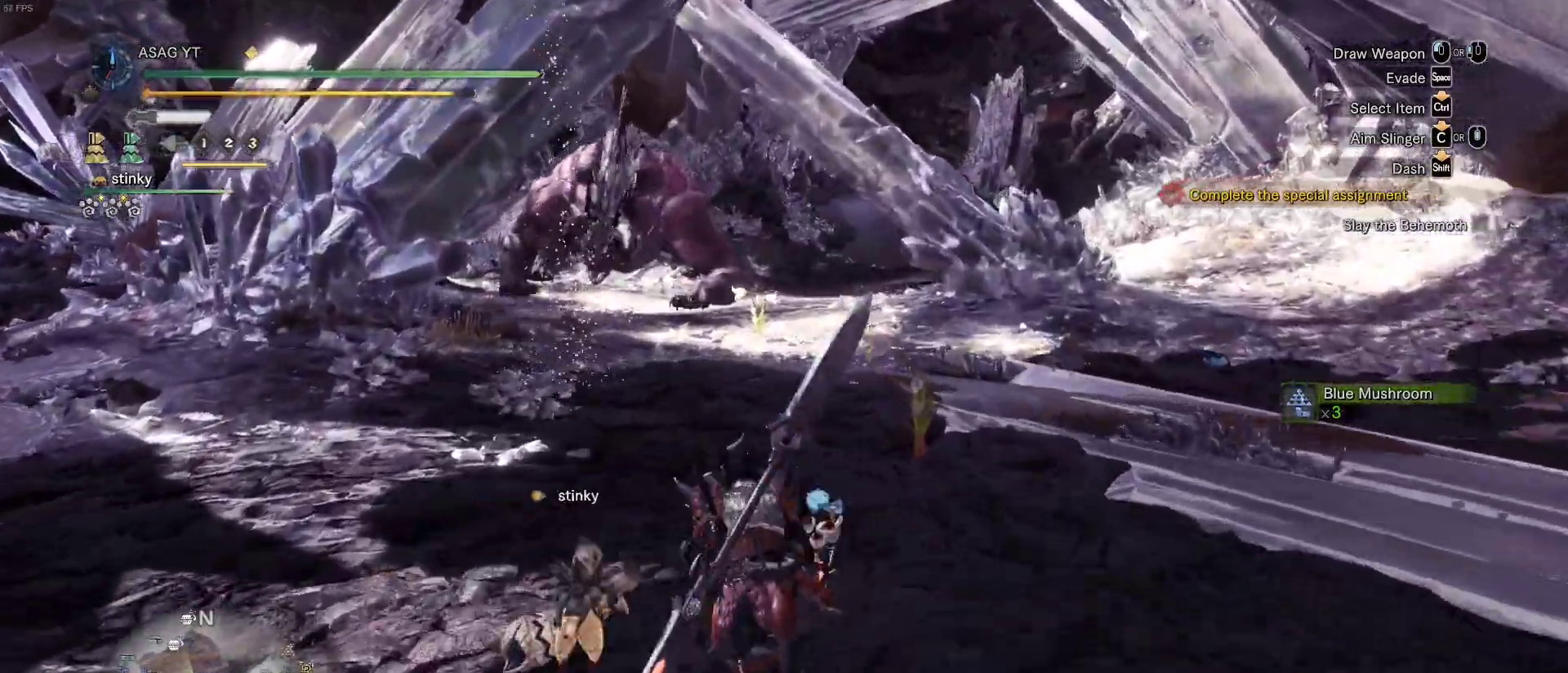
{"keys": ["a", "f", "shift", "w"], "mouse": [], "events": [[350, "f", "down"], [433, "a", "down"], [433, "f", "up"], [483, "f", "down"]]}
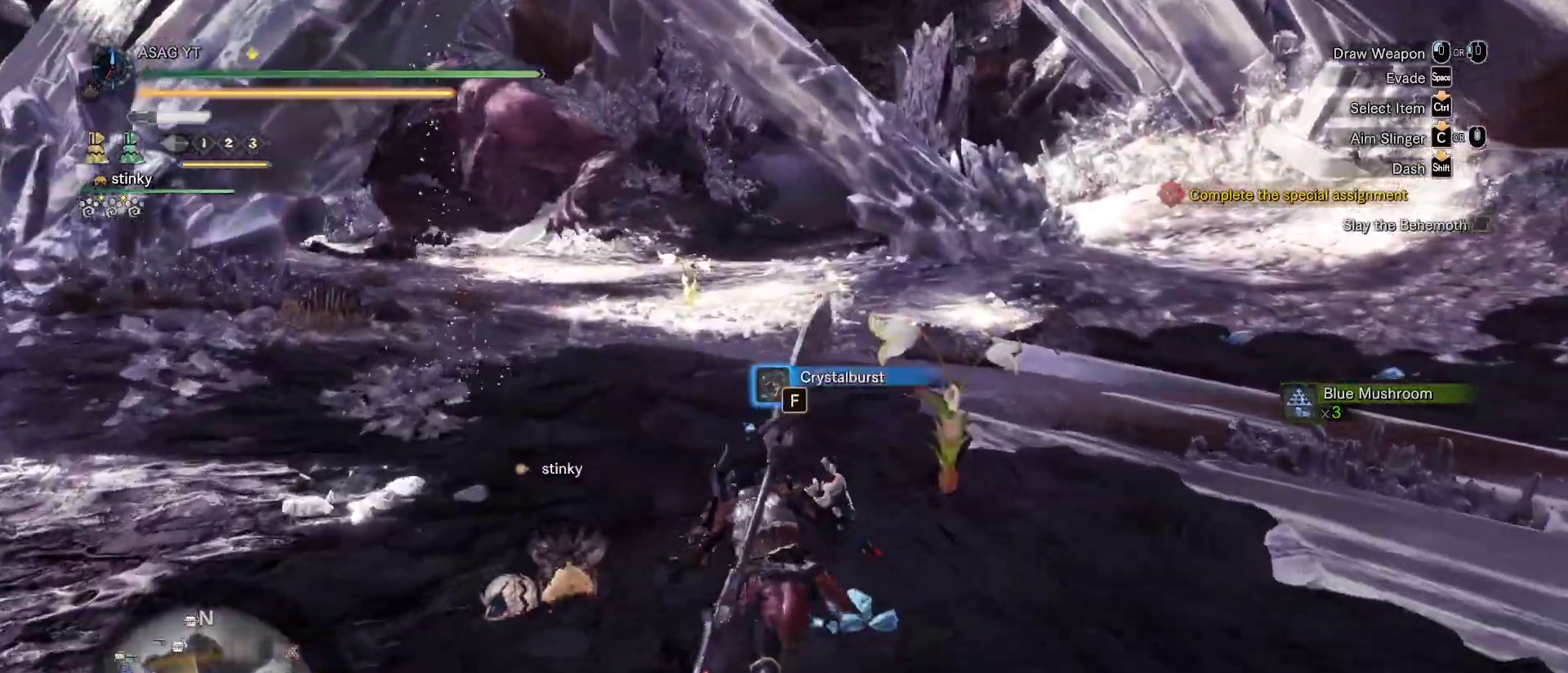
{"keys": ["d"], "mouse": [], "events": [[33, "w", "up"], [83, "f", "up"], [183, "s", "down"], [267, "a", "up"], [500, "d", "down"], [500, "s", "up"], [500, "shift", "up"]]}
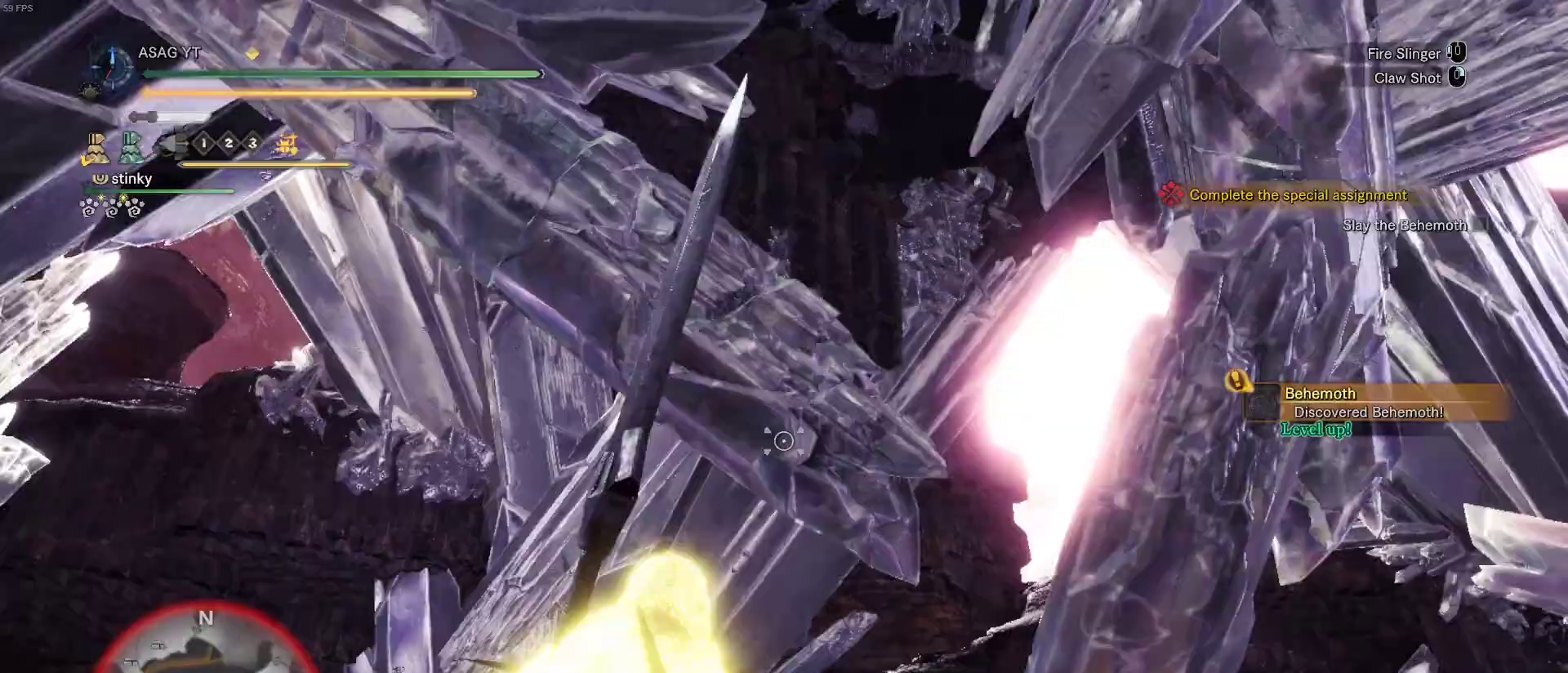
{"keys": ["d"], "mouse": [], "events": []}
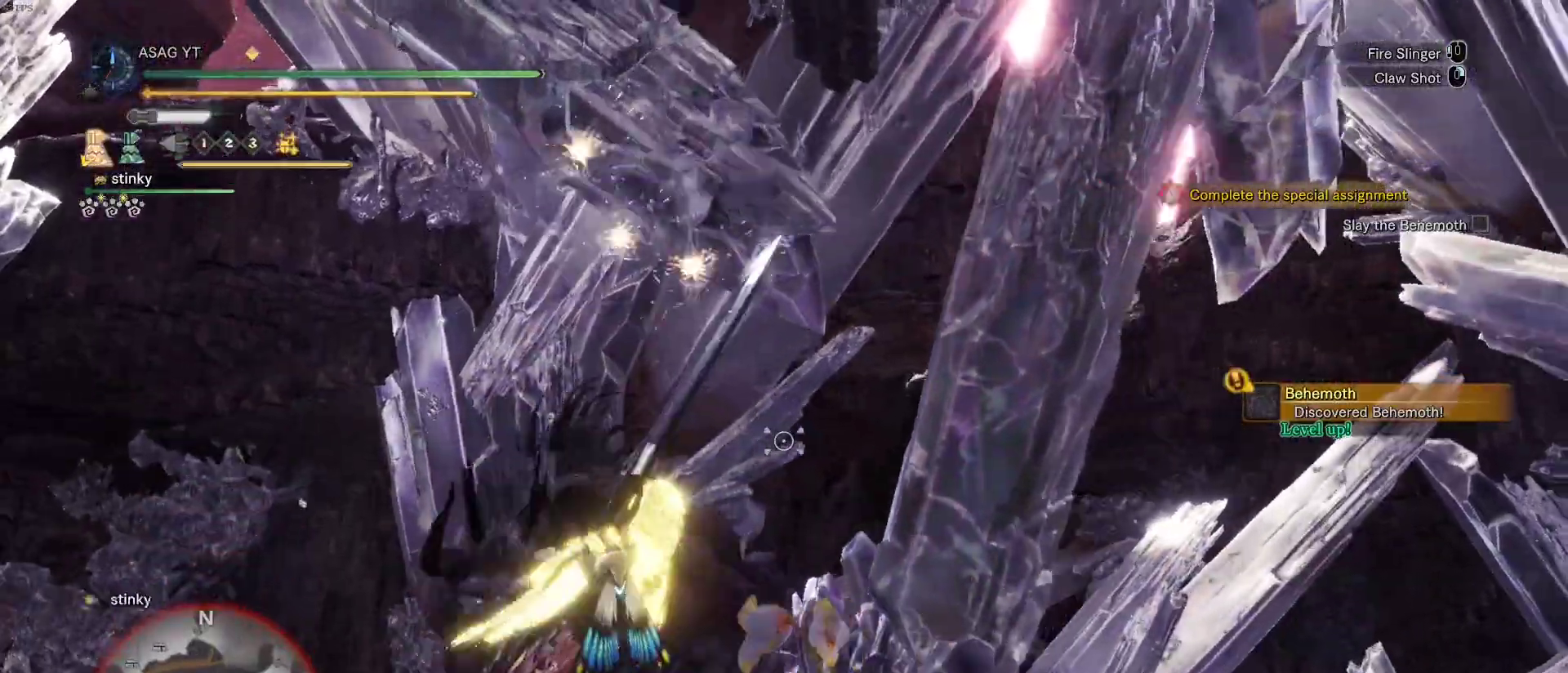
{"keys": ["d", "w"], "mouse": [], "events": [[50, "mouse_wheel", "down"], [100, "mouse_wheel", "up"], [333, "w", "down"]]}
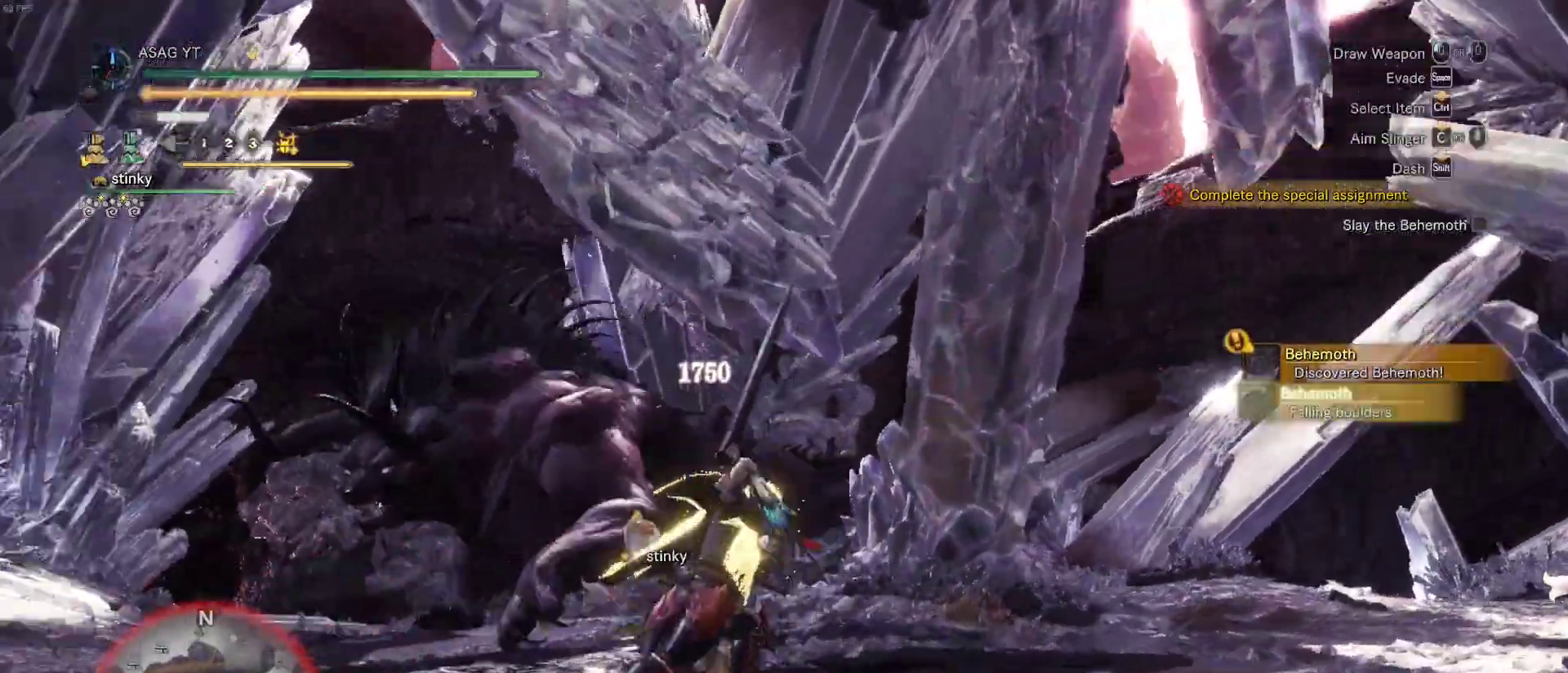
{"keys": ["shift", "w"], "mouse": [], "events": [[67, "d", "up"], [117, "shift", "down"]]}
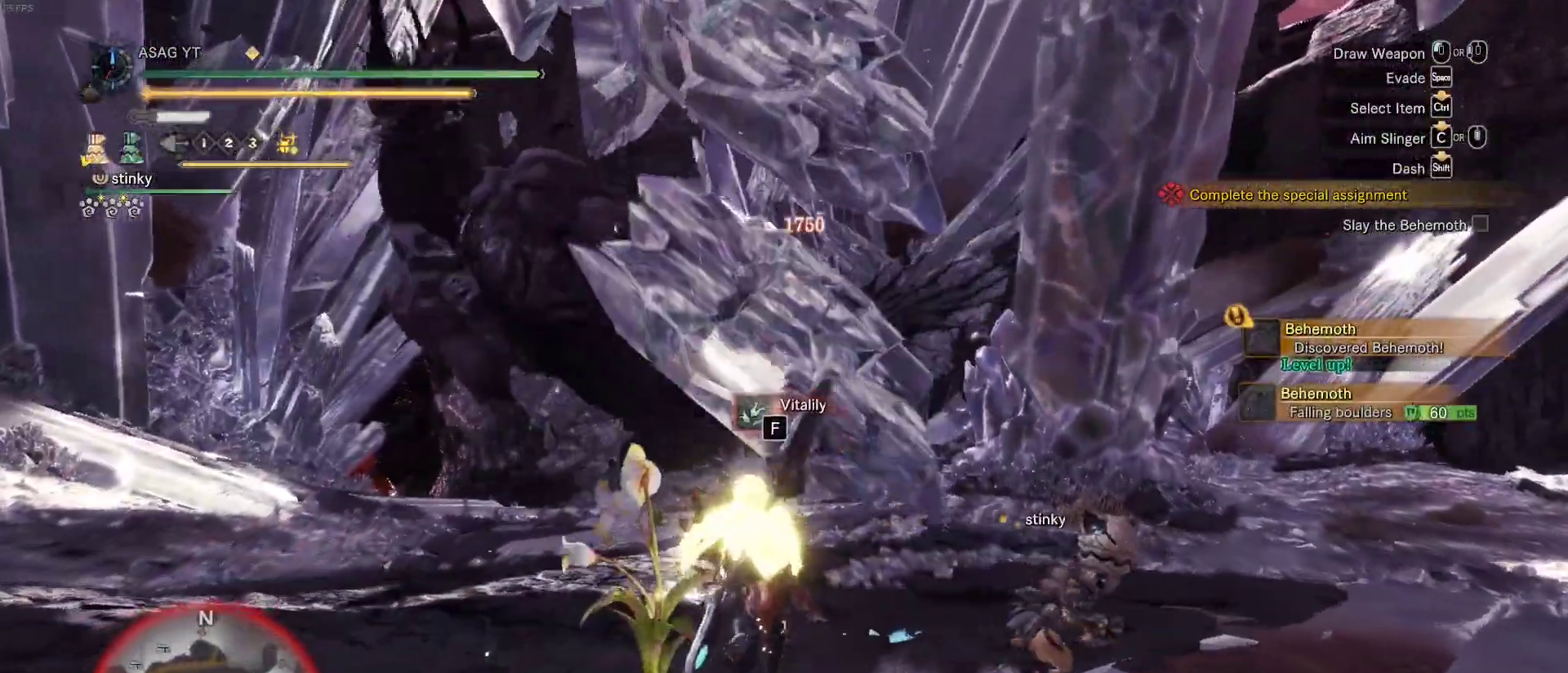
{"keys": ["shift", "w"], "mouse": [], "events": []}
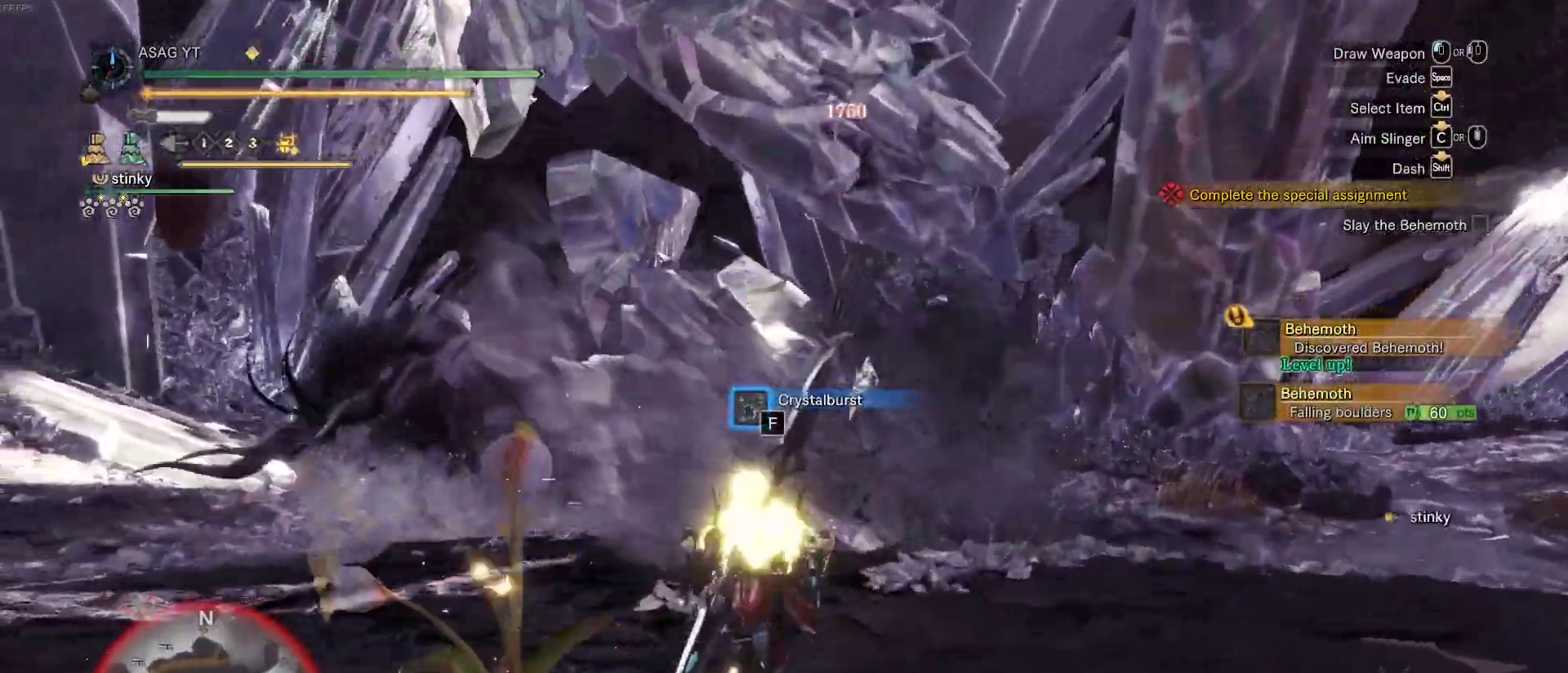
{"keys": ["d", "shift", "w"], "mouse": [], "events": [[150, "d", "down"]]}
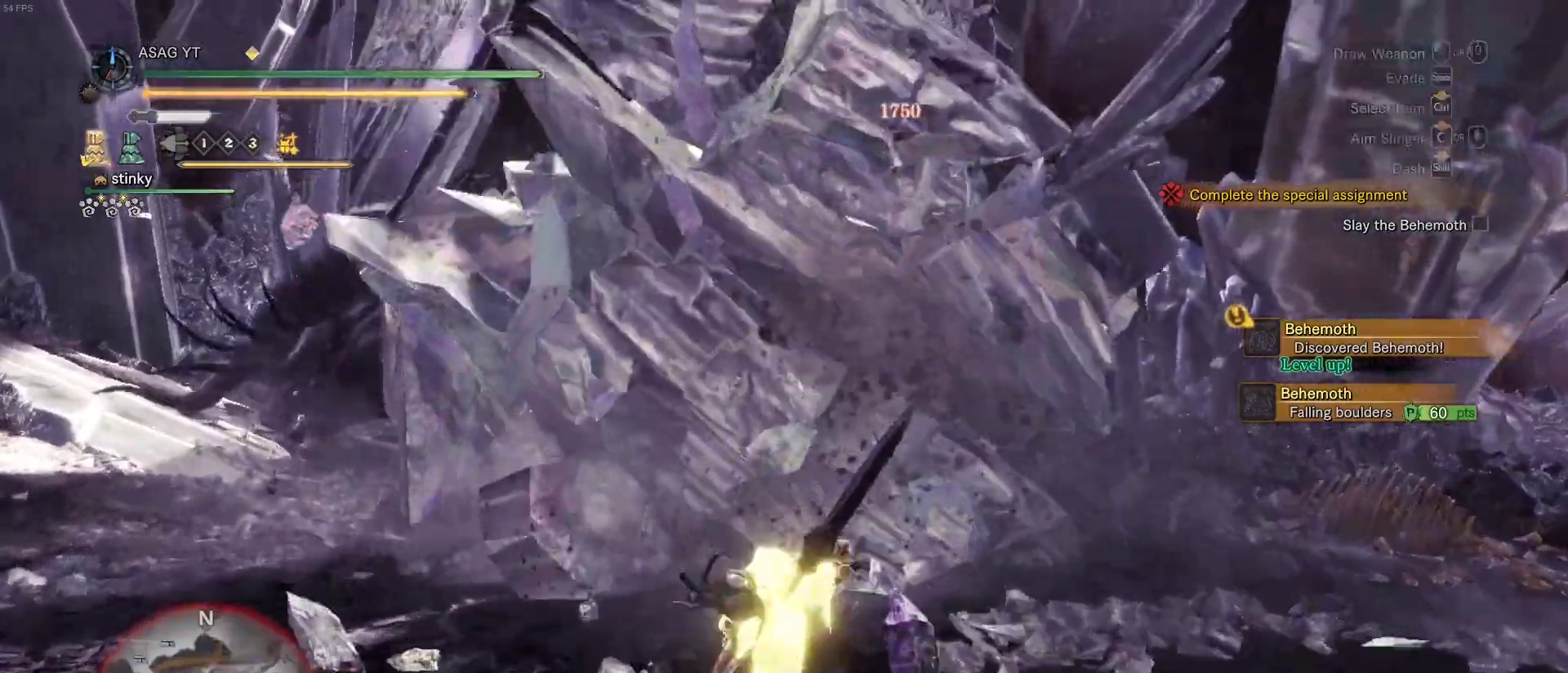
{"keys": [], "mouse": [], "events": [[117, "w", "up"], [350, "shift", "up"], [400, "d", "up"]]}
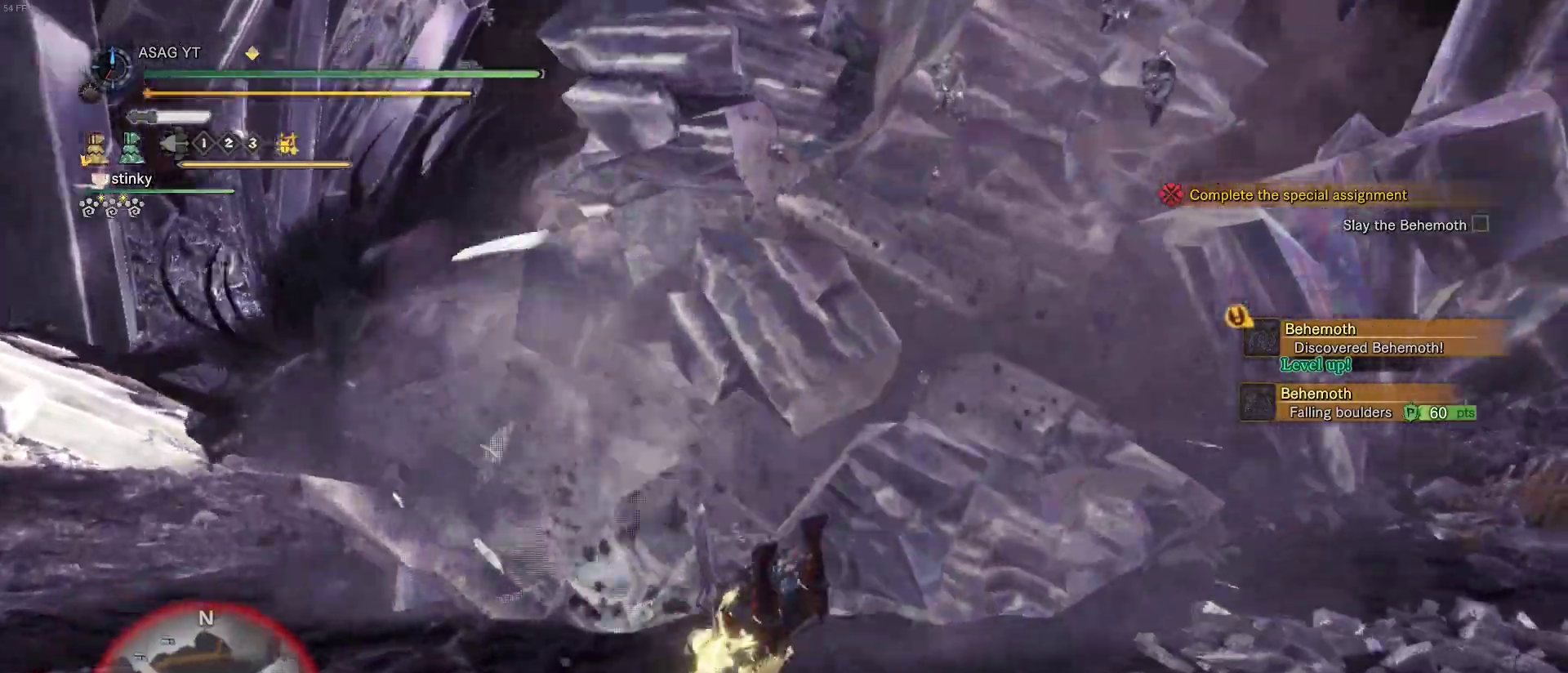
{"keys": ["d", "w"], "mouse": [], "events": [[367, "w", "down"], [417, "d", "down"]]}
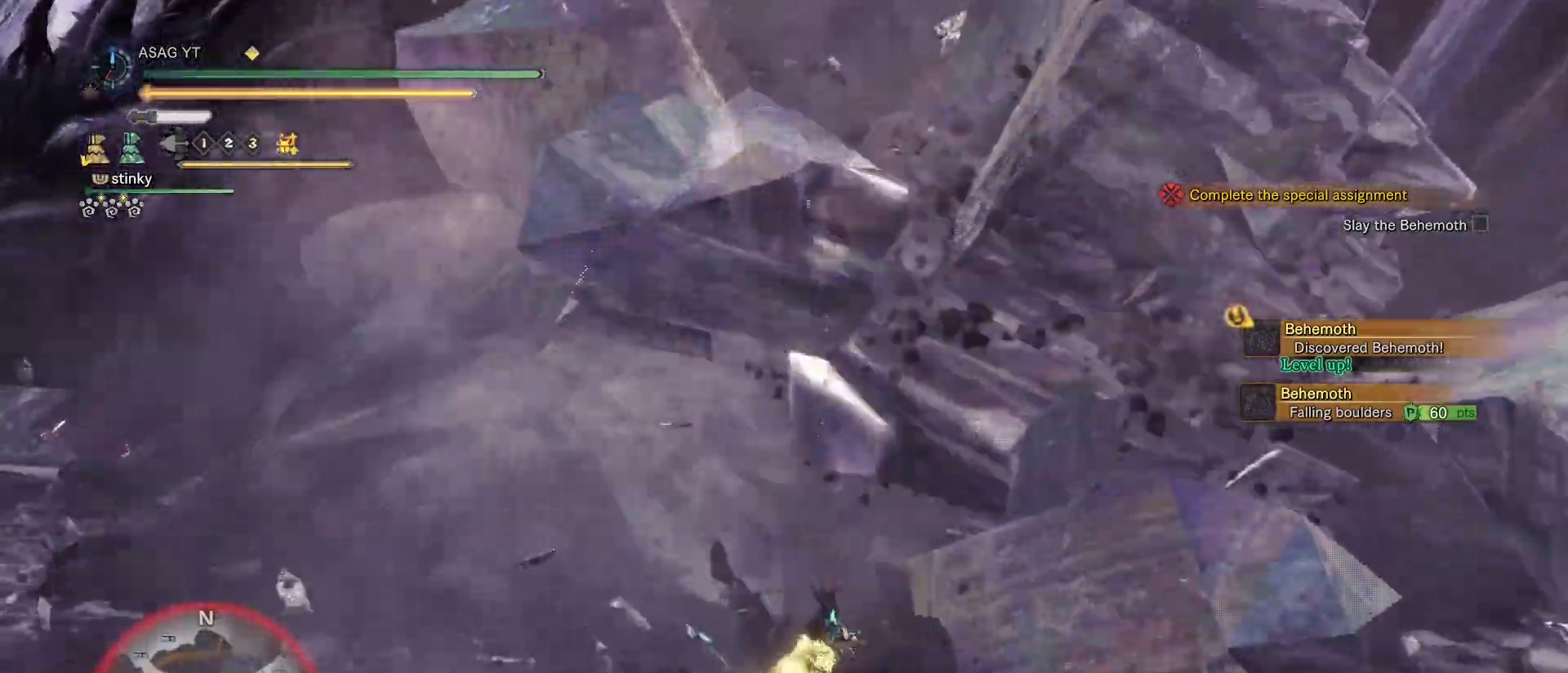
{"keys": ["a", "w"], "mouse": [], "events": [[383, "d", "up"], [483, "a", "down"]]}
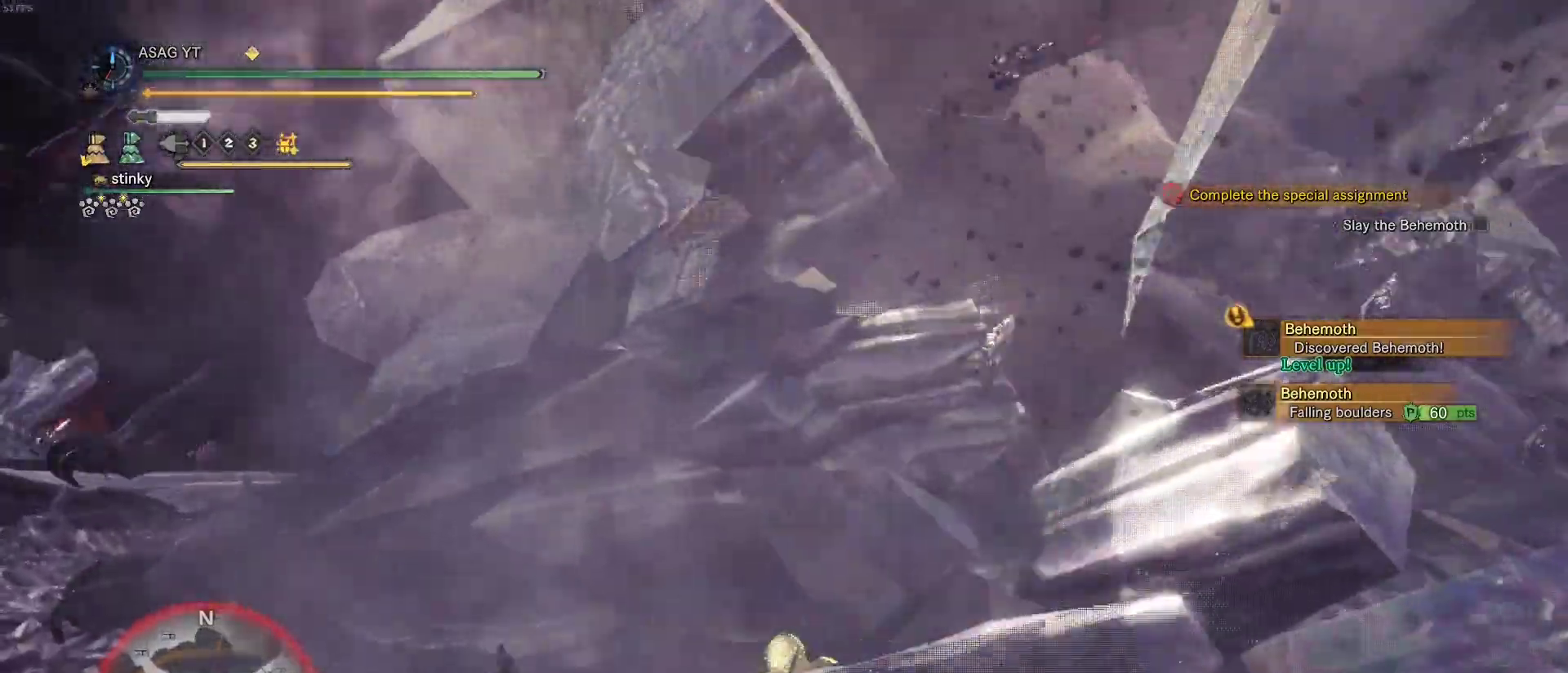
{"keys": ["a"], "mouse": [], "events": [[300, "w", "up"]]}
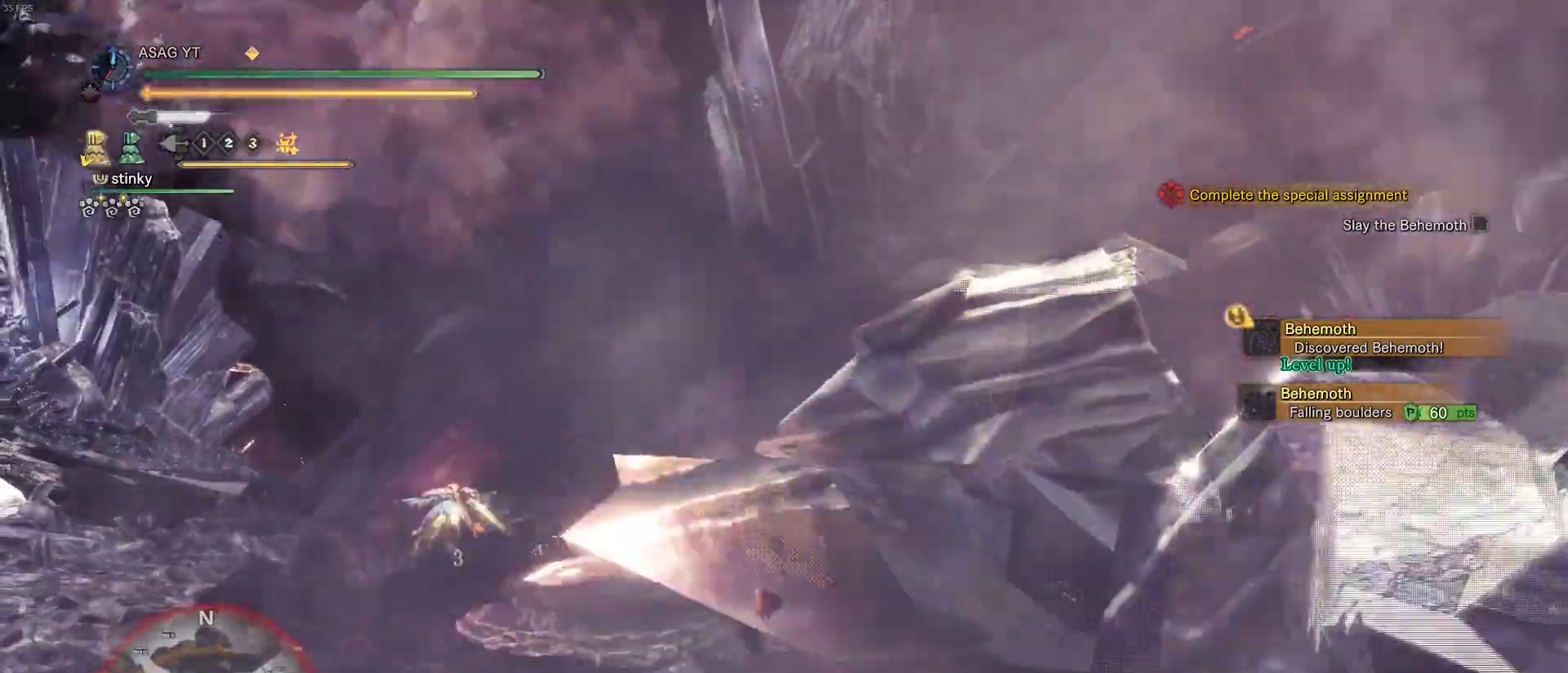
{"keys": ["d", "s"], "mouse": []}
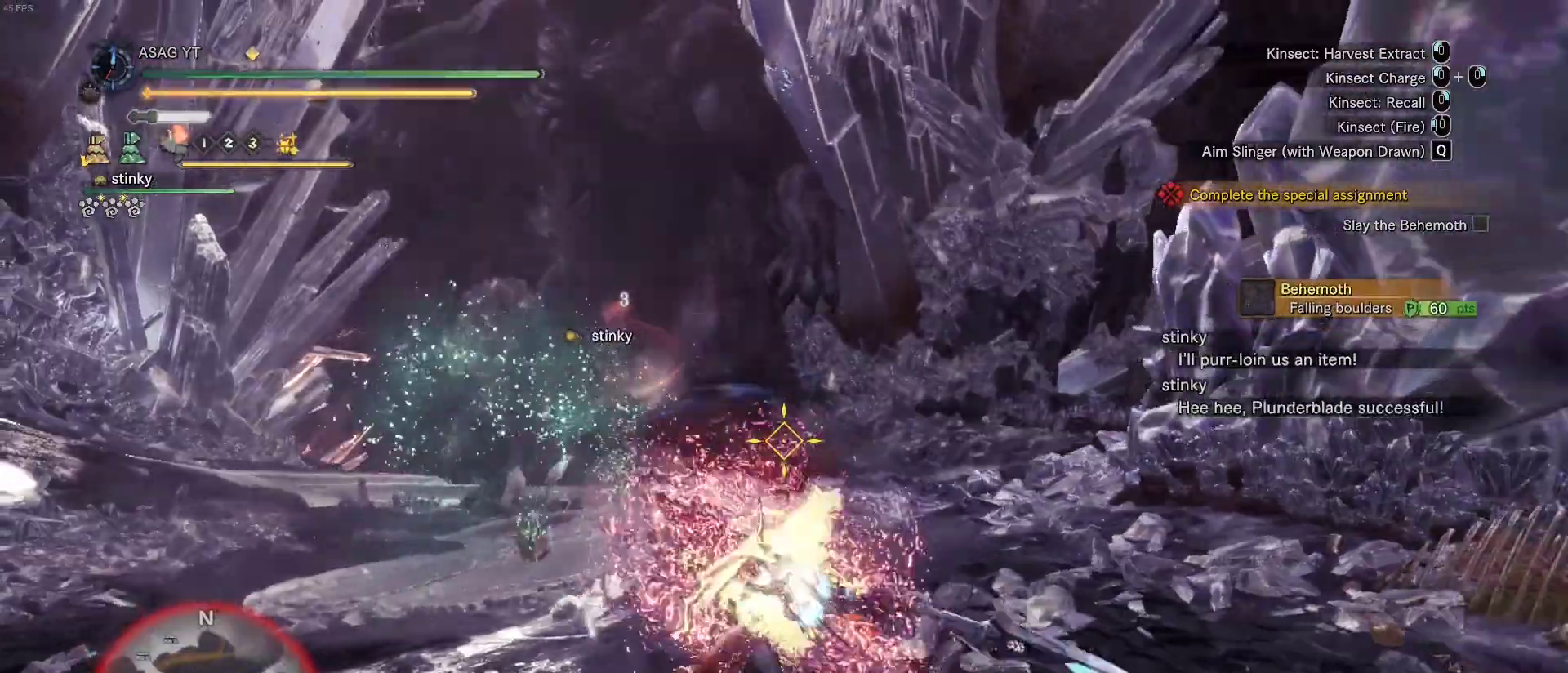
{"keys": ["d", "space"], "mouse": [], "events": [[200, "s", "up"], [383, "mouse_left", "down"], [417, "mouse_left", "up"], [433, "space", "down"]]}
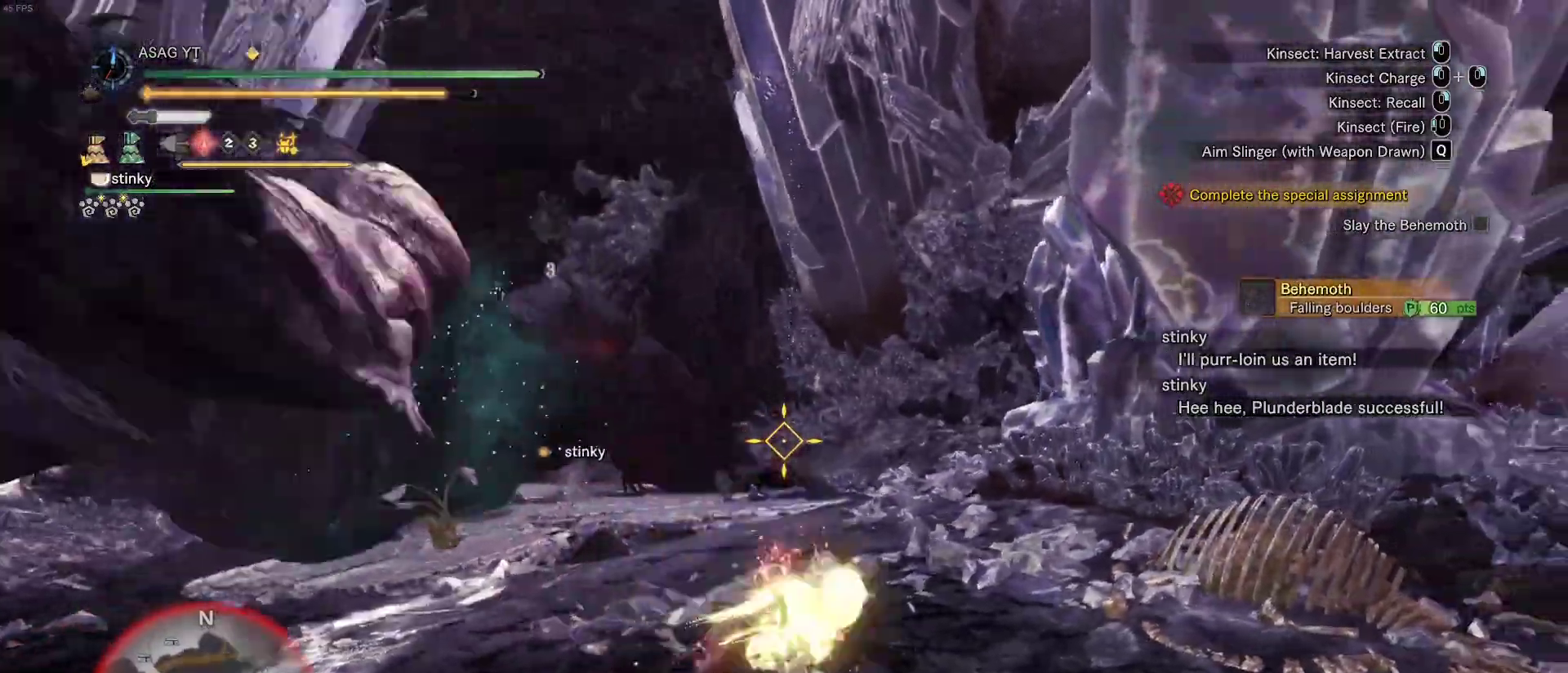
{"keys": ["d"], "mouse": [], "events": [[67, "space", "up"]]}
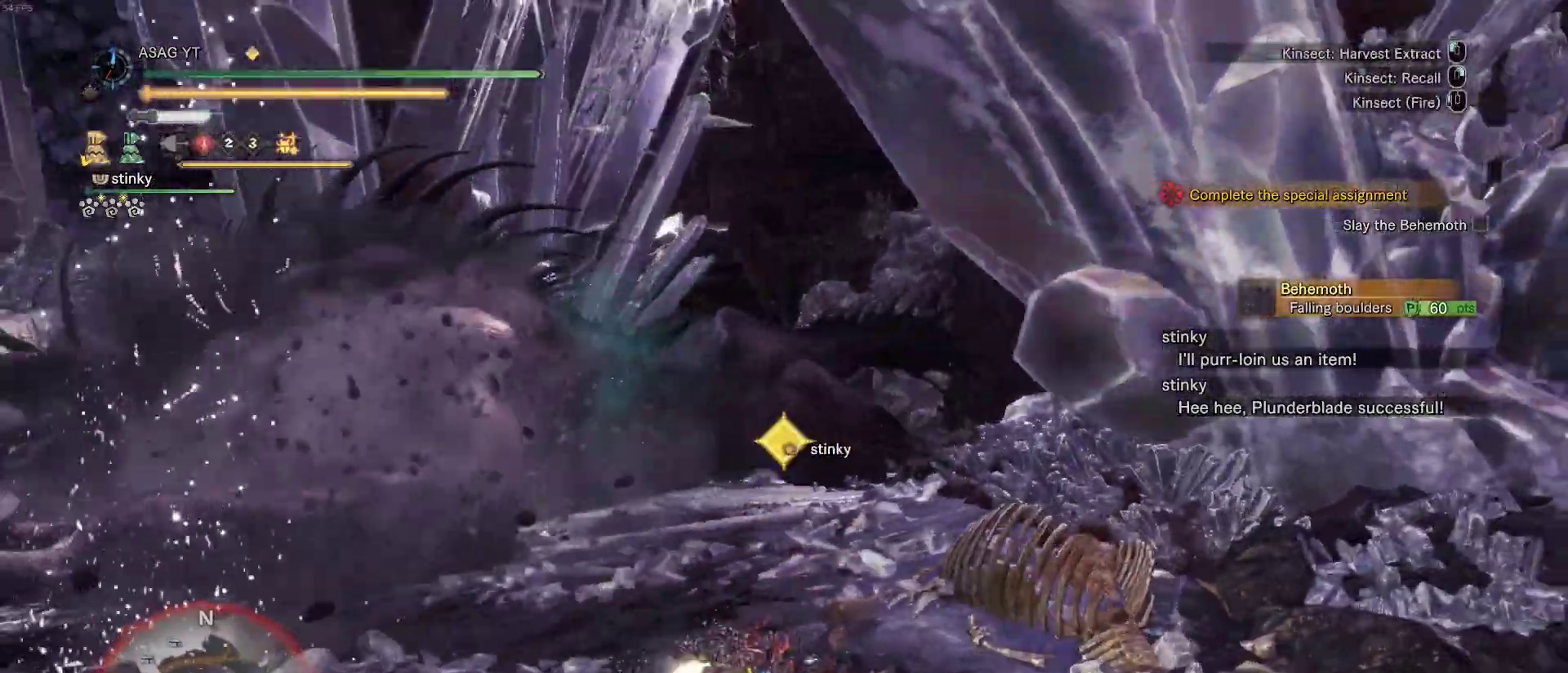
{"keys": ["a", "w"], "mouse": [], "events": [[100, "mouse_left", "down"], [133, "w", "down"], [183, "d", "up"], [217, "mouse_left", "up"], [283, "mouse_left", "down"], [317, "a", "down"], [333, "mouse_left", "up"]]}
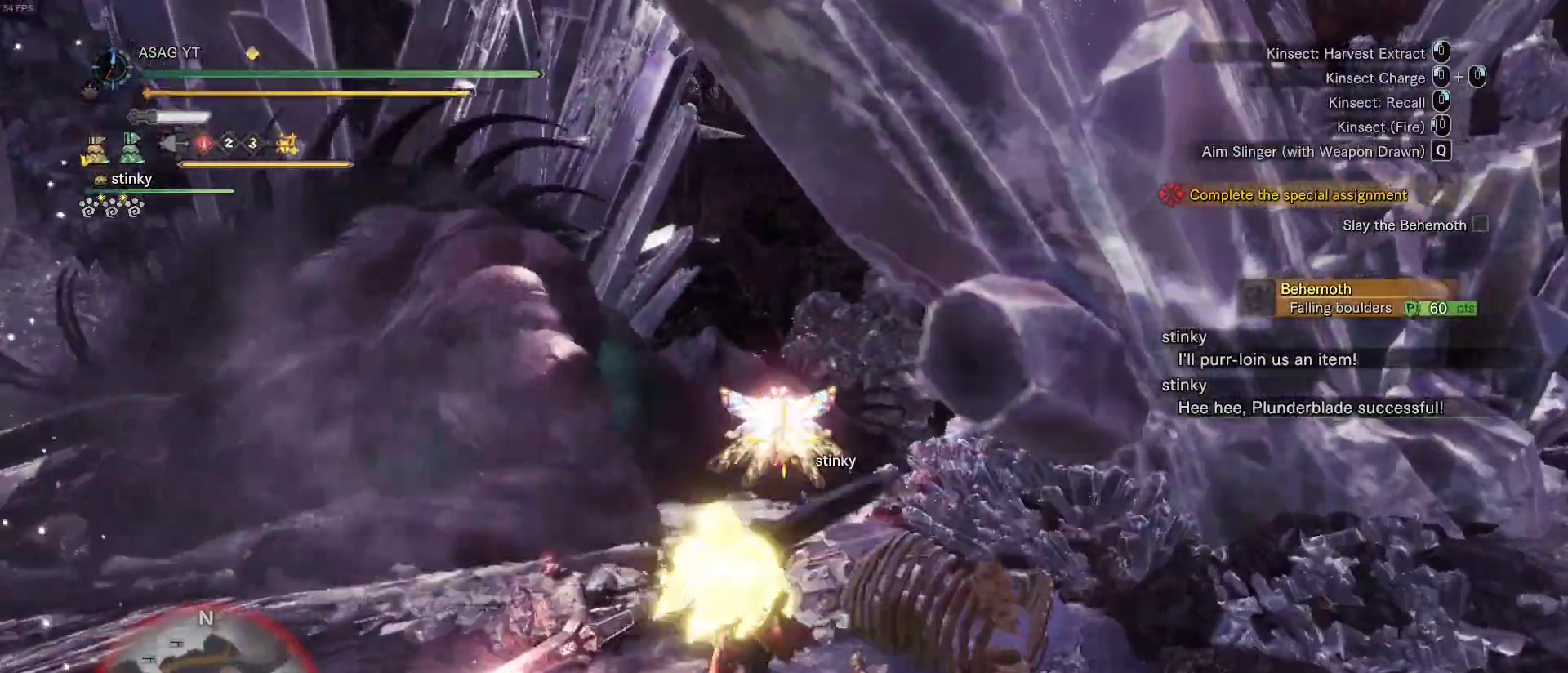
{"keys": ["a"], "mouse": [], "events": [[50, "w", "up"], [150, "w", "down"], [217, "w", "up"]]}
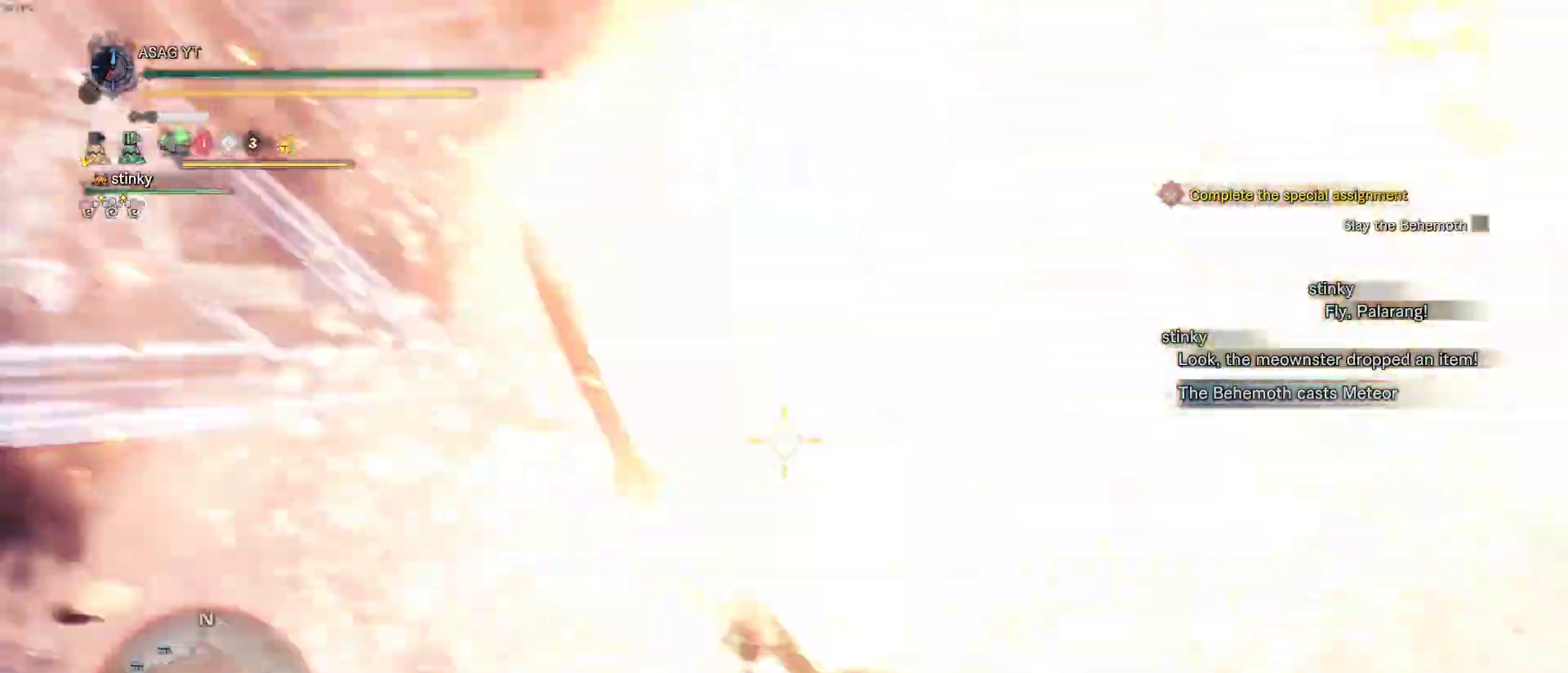
{"keys": ["a"], "mouse": ["right"], "events": [[250, "mouse_right", "down"], [283, "mouse_right", "up"], [417, "mouse_right", "down"]]}
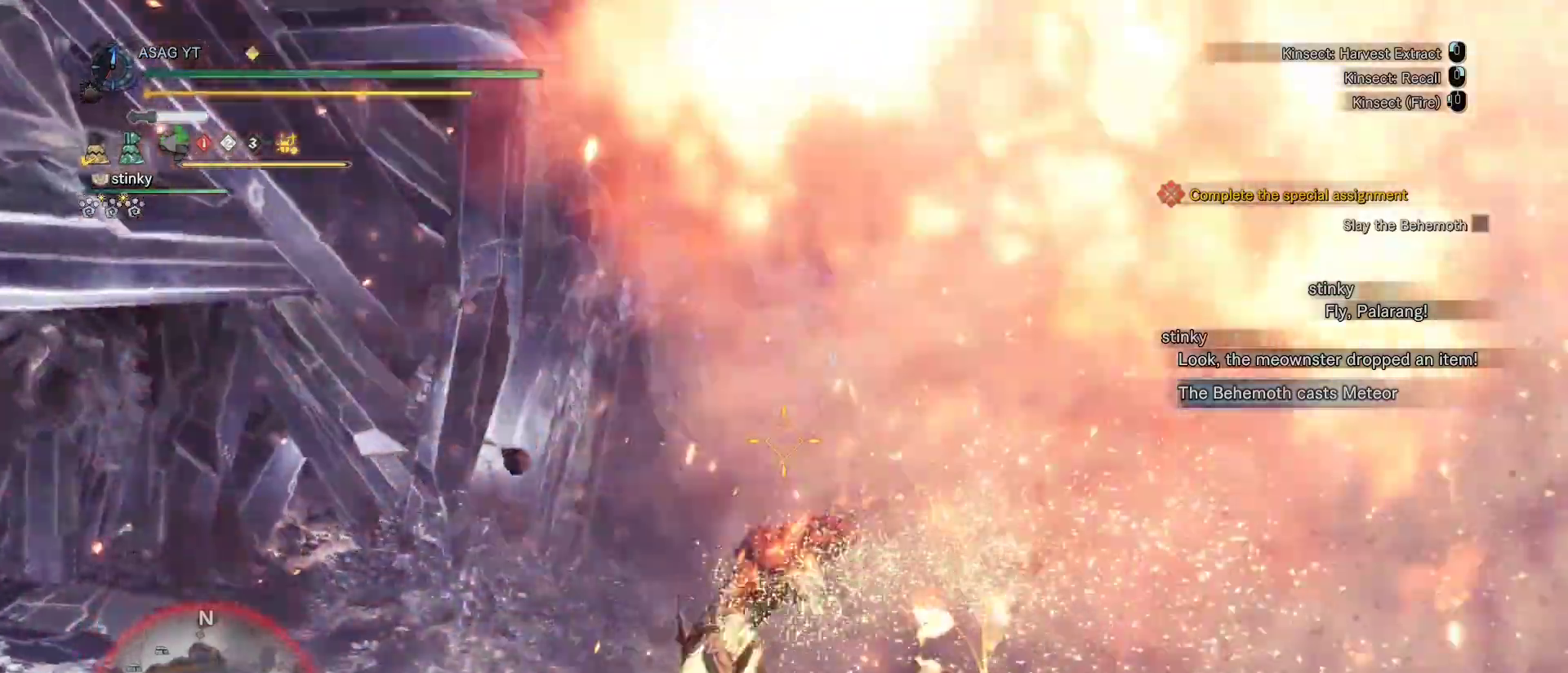
{"keys": ["a"], "mouse": [], "events": [[50, "mouse_right", "up"]]}
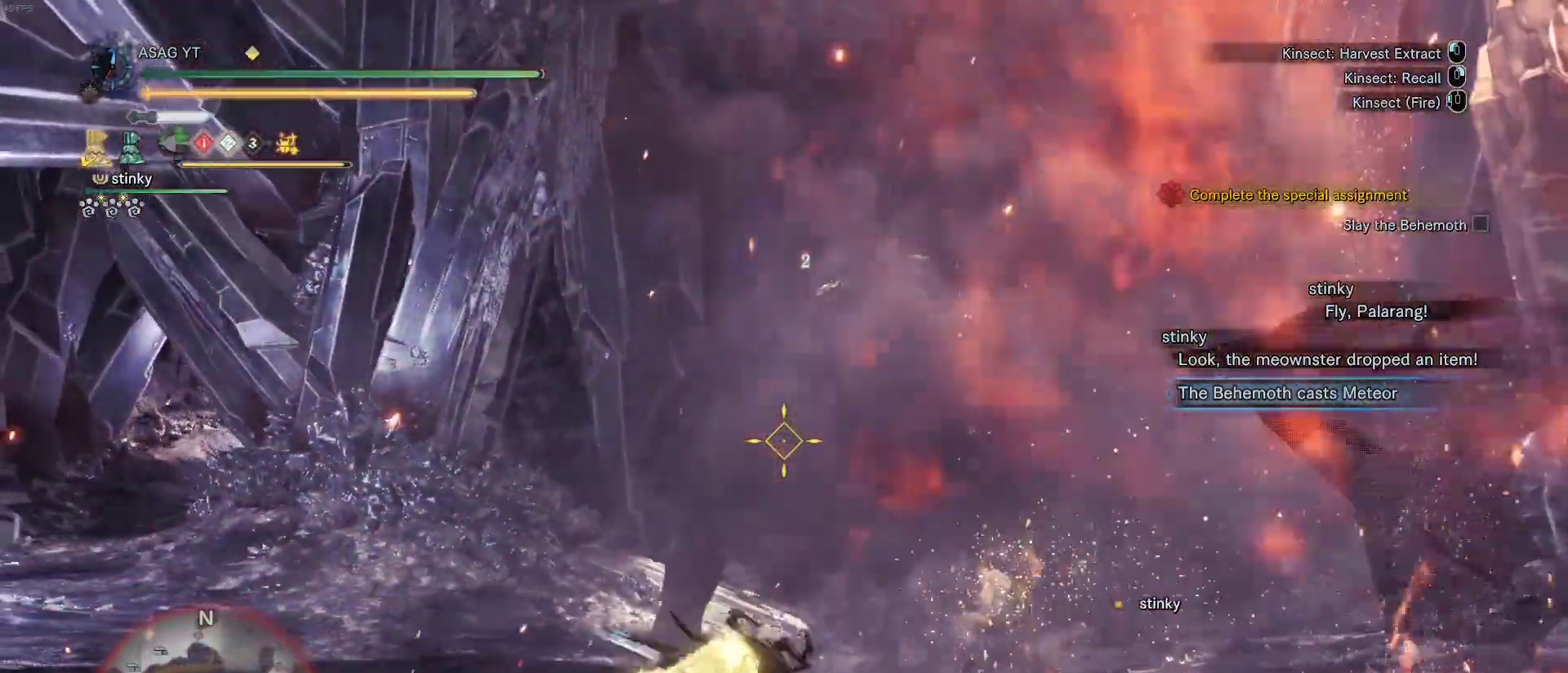
{"keys": ["a"], "mouse": [], "events": []}
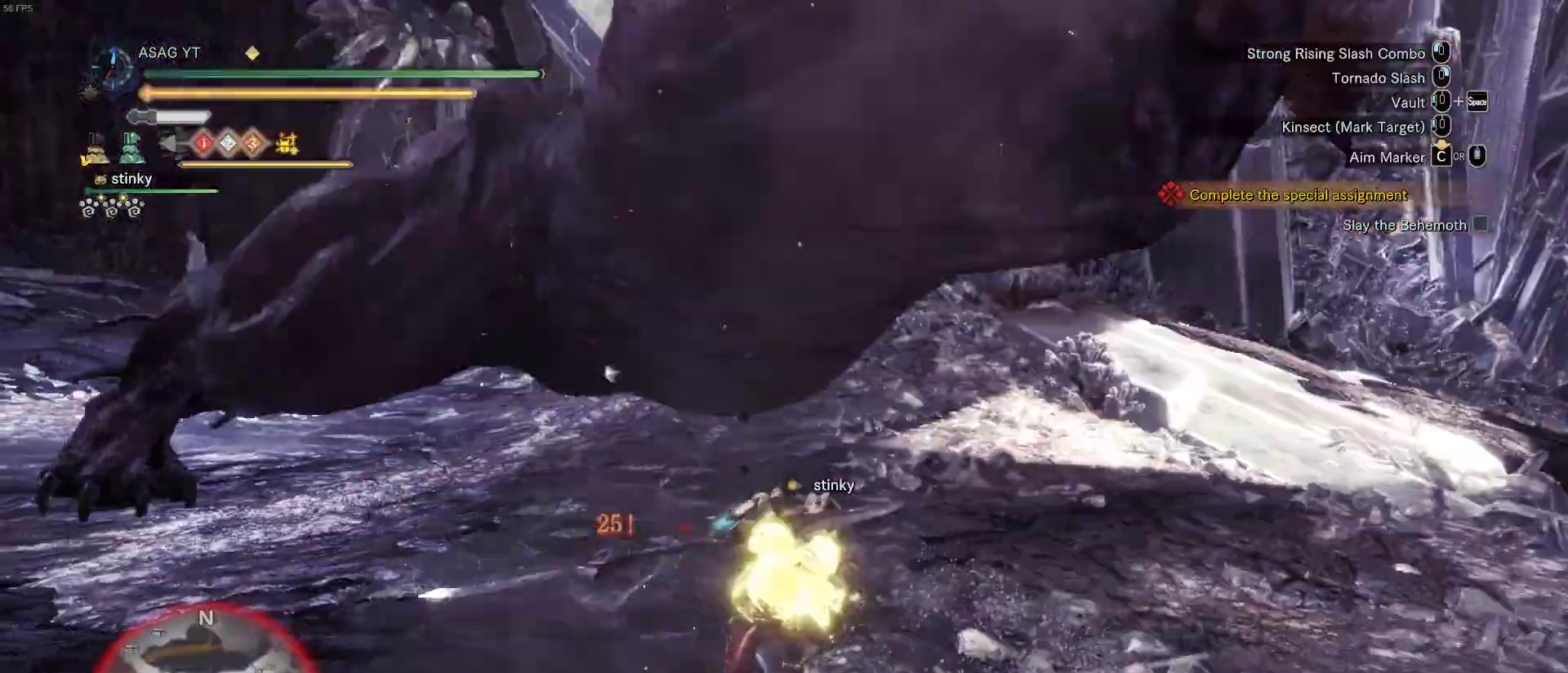
{"keys": ["a"], "mouse": [], "events": [[117, "space", "down"], [200, "space", "up"]]}
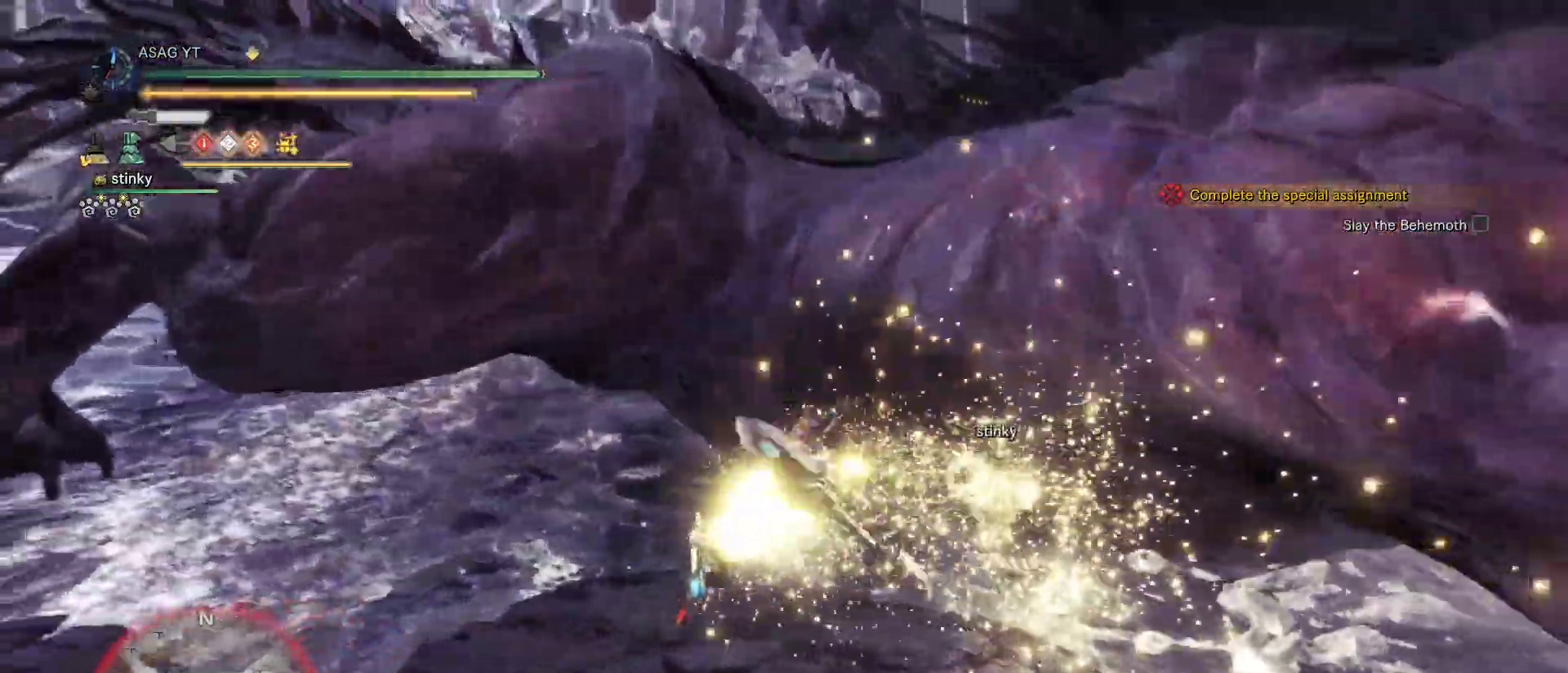
{"keys": ["d"], "mouse": []}
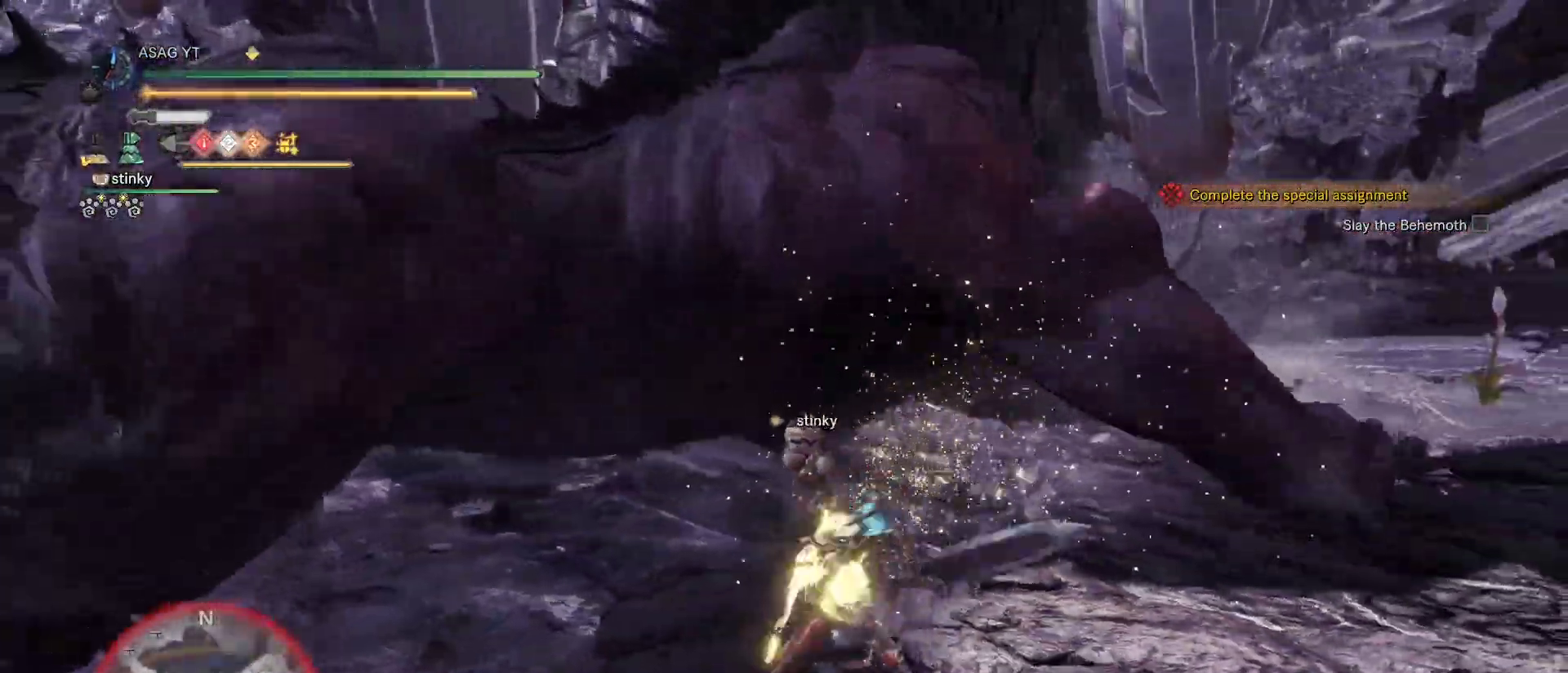
{"keys": ["a", "w"], "mouse": [], "events": [[50, "w", "down"], [150, "d", "up"], [383, "a", "down"]]}
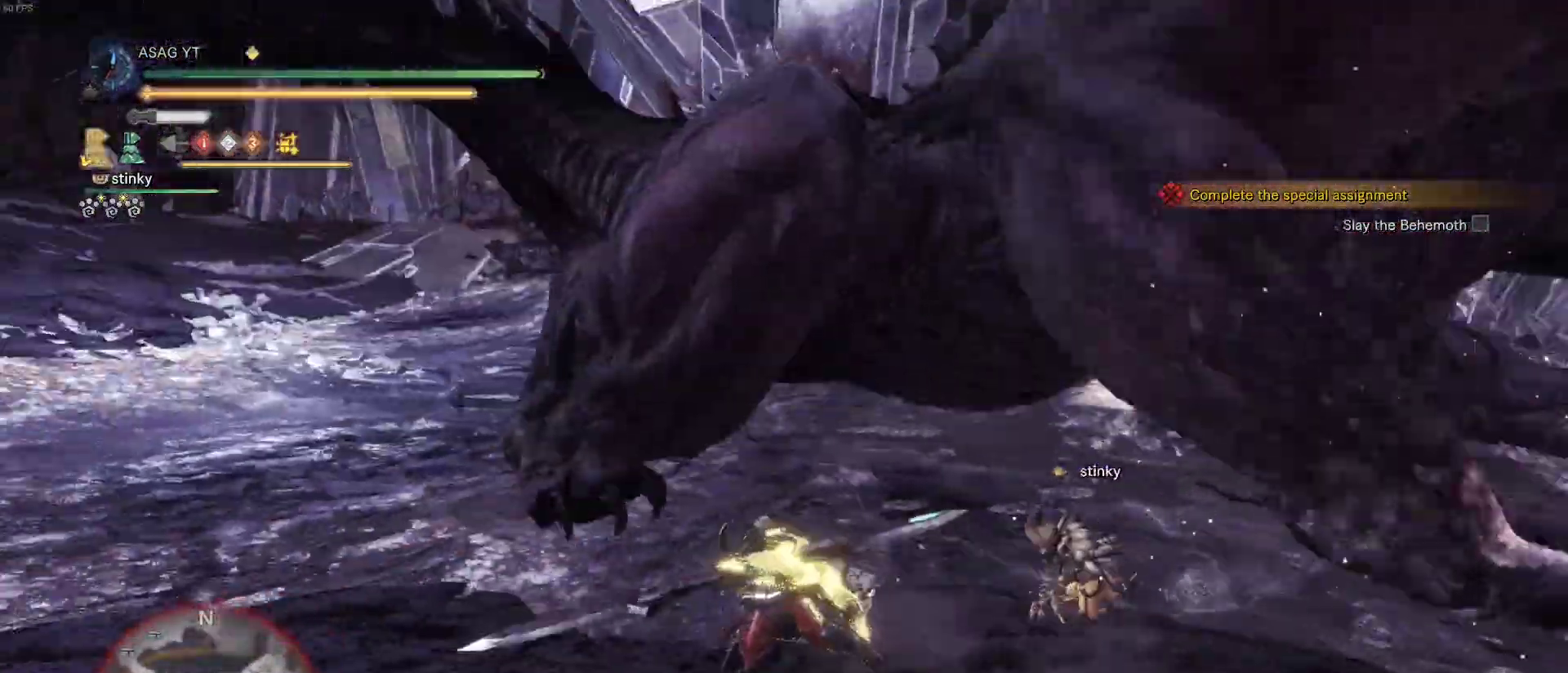
{"keys": ["a"], "mouse": ["right"], "events": [[150, "a", "up"], [167, "a", "down"], [167, "mouse_right", "down"], [167, "w", "up"], [183, "mouse_right", "up"], [233, "mouse_right", "down"], [333, "mouse_right", "up"], [433, "mouse_right", "down"]]}
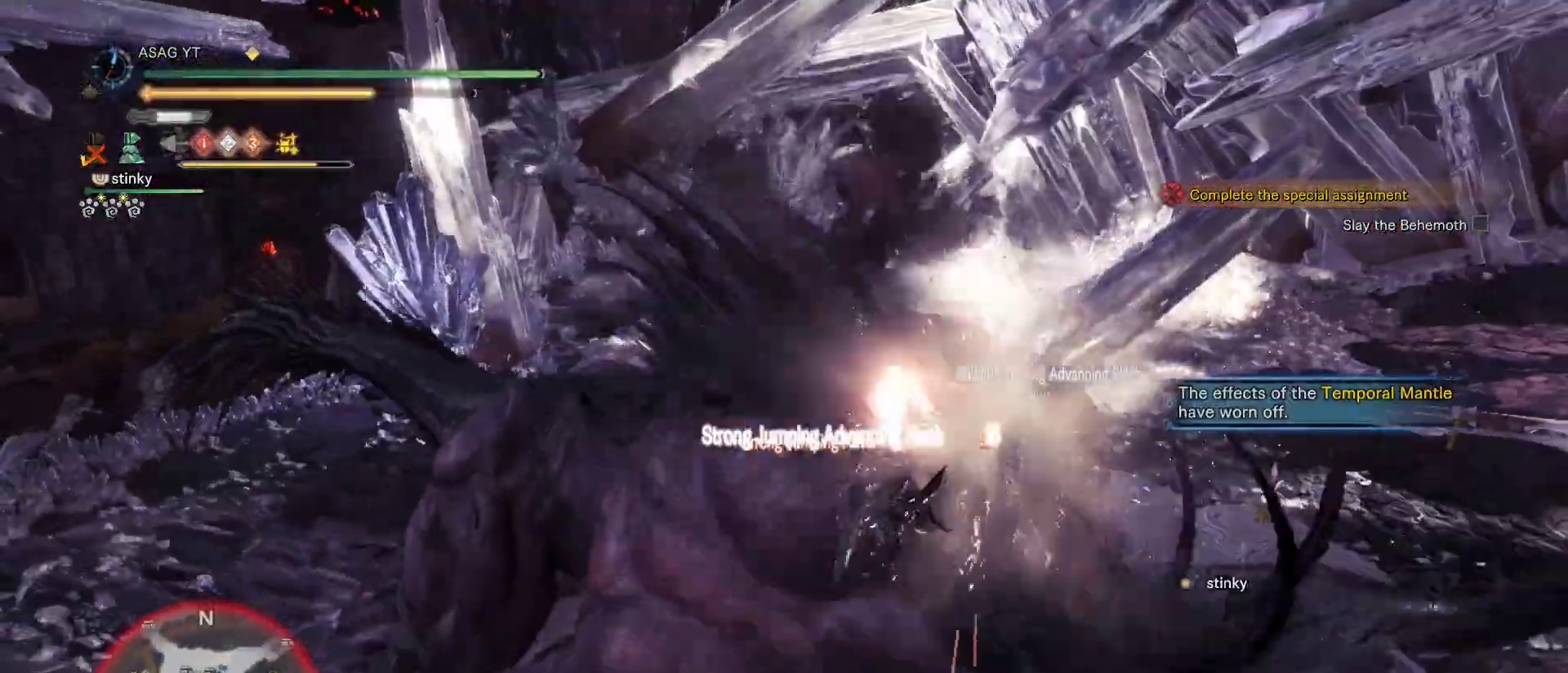
{"keys": ["a"], "mouse": [], "events": [[17, "mouse_right", "up"], [67, "mouse_right", "down"], [167, "mouse_right", "up"], [250, "mouse_right", "down"], [350, "mouse_right", "up"]]}